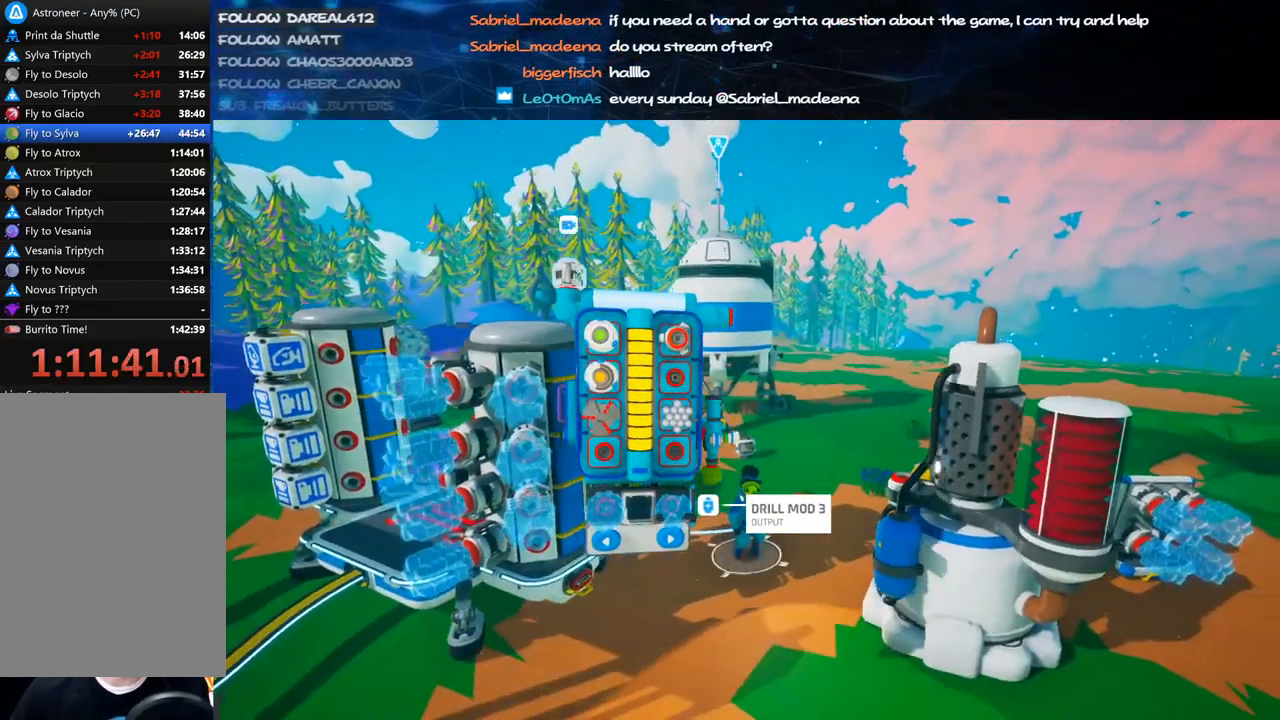
Gameplay with keyboard and mouse; each line is a JSON object with the keys and mouse buttons held at the frame after it. "events" lists presses ("down") and releases ("up") of "a", "alt", "b", "c", "ctrl", "d", "e", "f", "g", "q", "r", "s", "shift", "space", "t", "tab", "v", "w", "x", "z", "mouse_left", "mouse_wheel", "mouse_right", "mouse_mb4" and "mouse_mb5" between this image and that frame as [ms after this image, input, new state], when the widget could be followed in between. "mouse_left", "mouse_wheel", "mouse_right", "mouse_mb4", "mouse_mb5" = the "left", "wheel", "right", "mb4", "mb5" buttons of the "mouse" list. No other keys are recorded. "wheel" means that the mouse wheel is clicked or scrolled. Mouse movement is not recorded.
{"keys": [], "mouse": [], "events": [[80, "s", "up"], [120, "d", "up"], [160, "mouse_left", "down"], [240, "mouse_left", "up"]]}
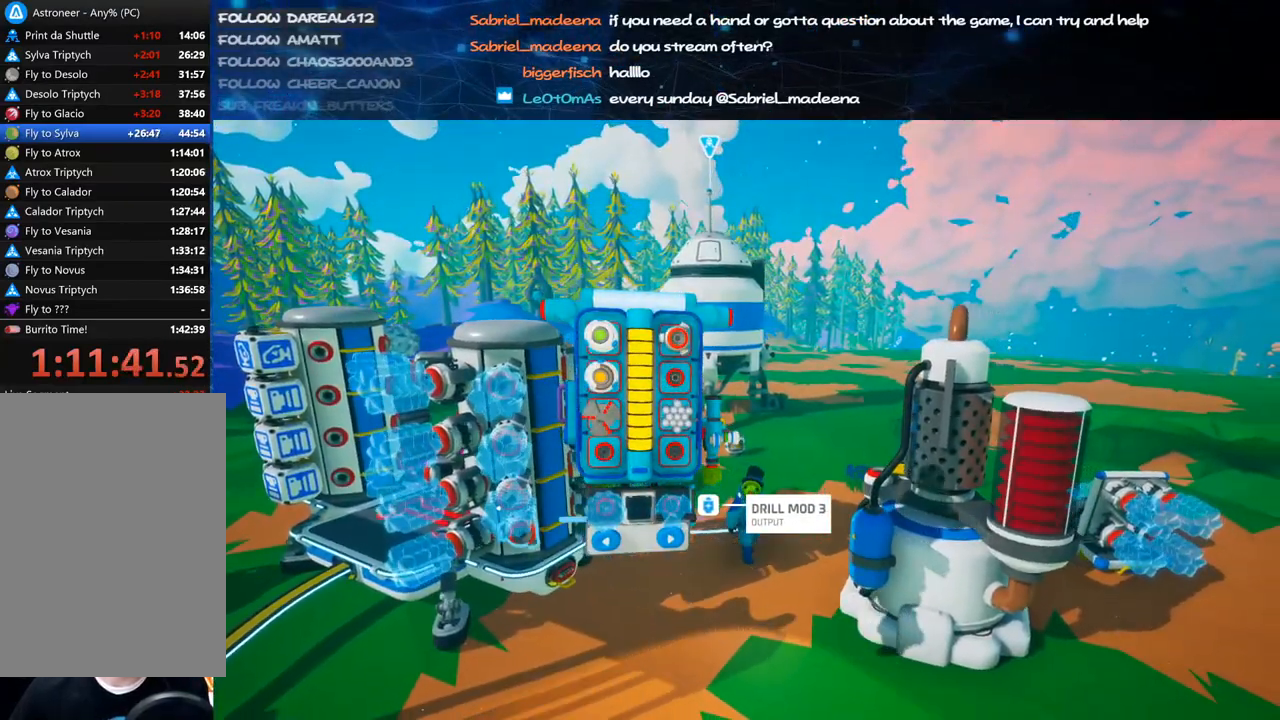
{"keys": [], "mouse": [], "events": [[100, "mouse_left", "down"], [160, "mouse_right", "down"], [220, "a", "down"], [240, "mouse_left", "up"], [380, "a", "up"], [380, "mouse_right", "up"]]}
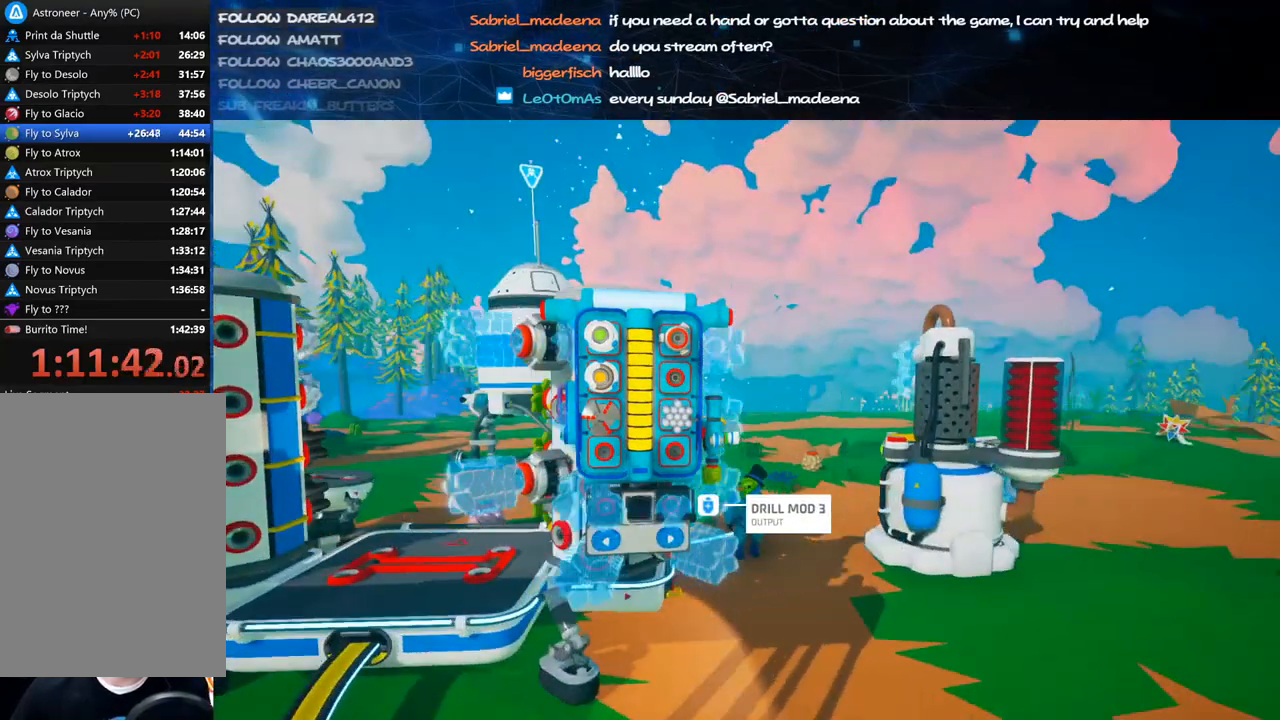
{"keys": [], "mouse": [], "events": [[100, "d", "down"], [240, "d", "up"]]}
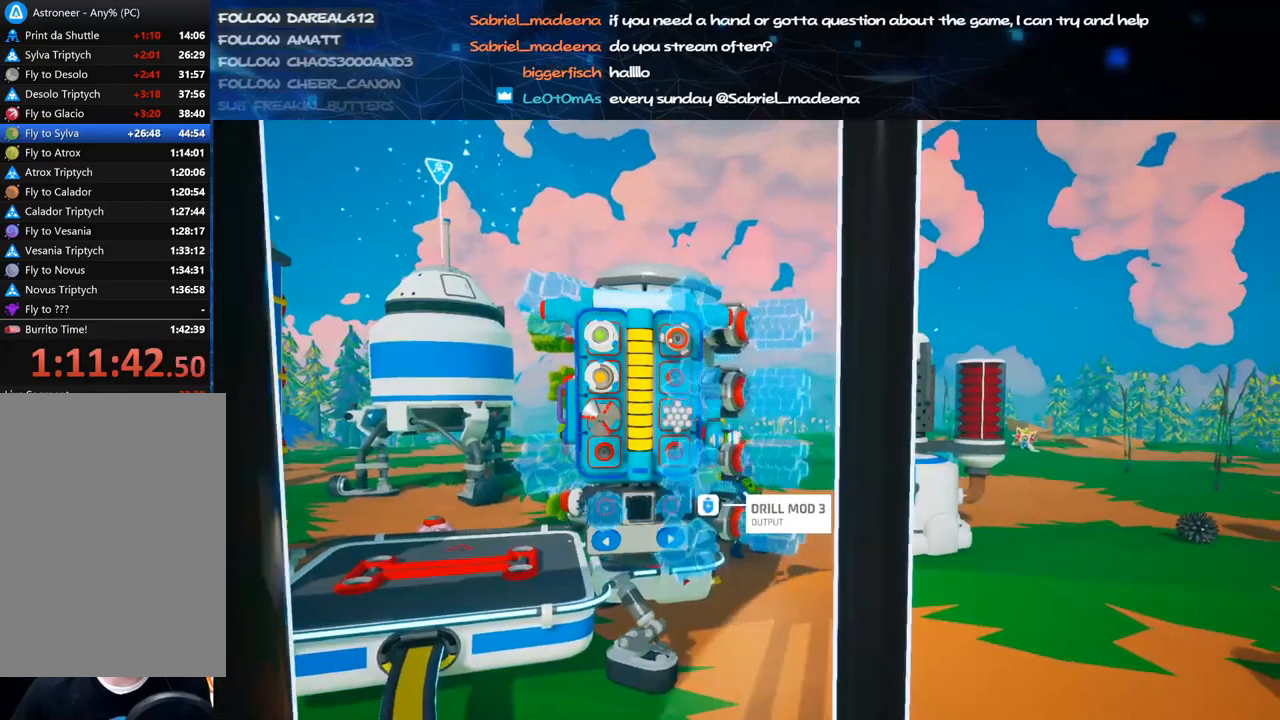
{"keys": [], "mouse": [], "events": [[180, "mouse_left", "down"], [260, "mouse_left", "up"], [380, "q", "down"], [440, "q", "up"]]}
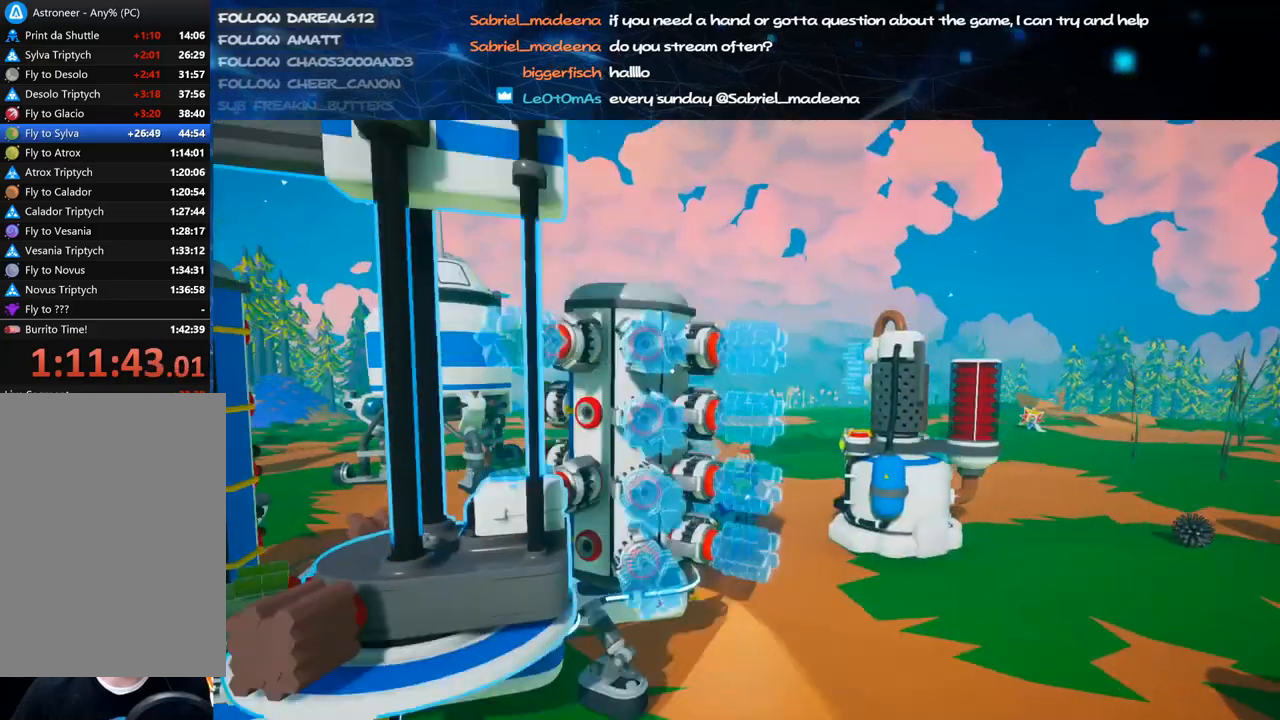
{"keys": [], "mouse": [], "events": [[240, "mouse_right", "down"], [440, "mouse_right", "up"]]}
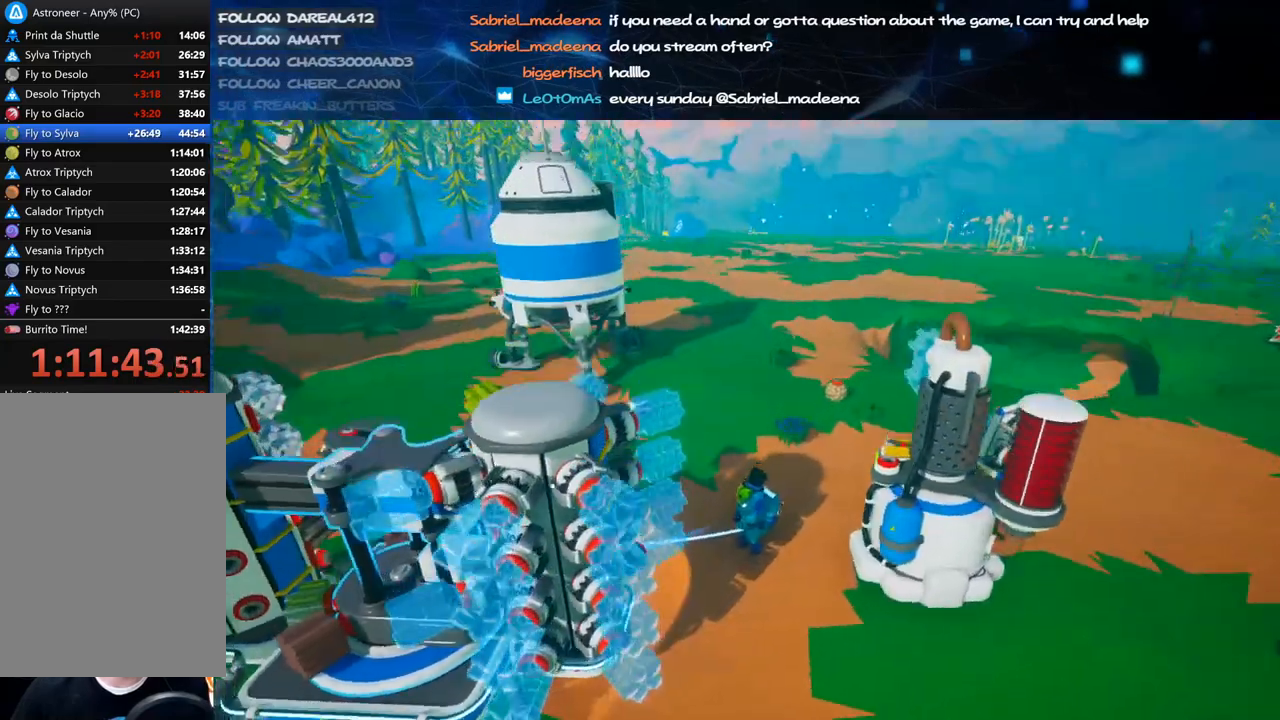
{"keys": ["a"], "mouse": [], "events": [[60, "s", "down"], [220, "a", "down"], [240, "mouse_right", "down"], [280, "s", "up"], [440, "mouse_right", "up"]]}
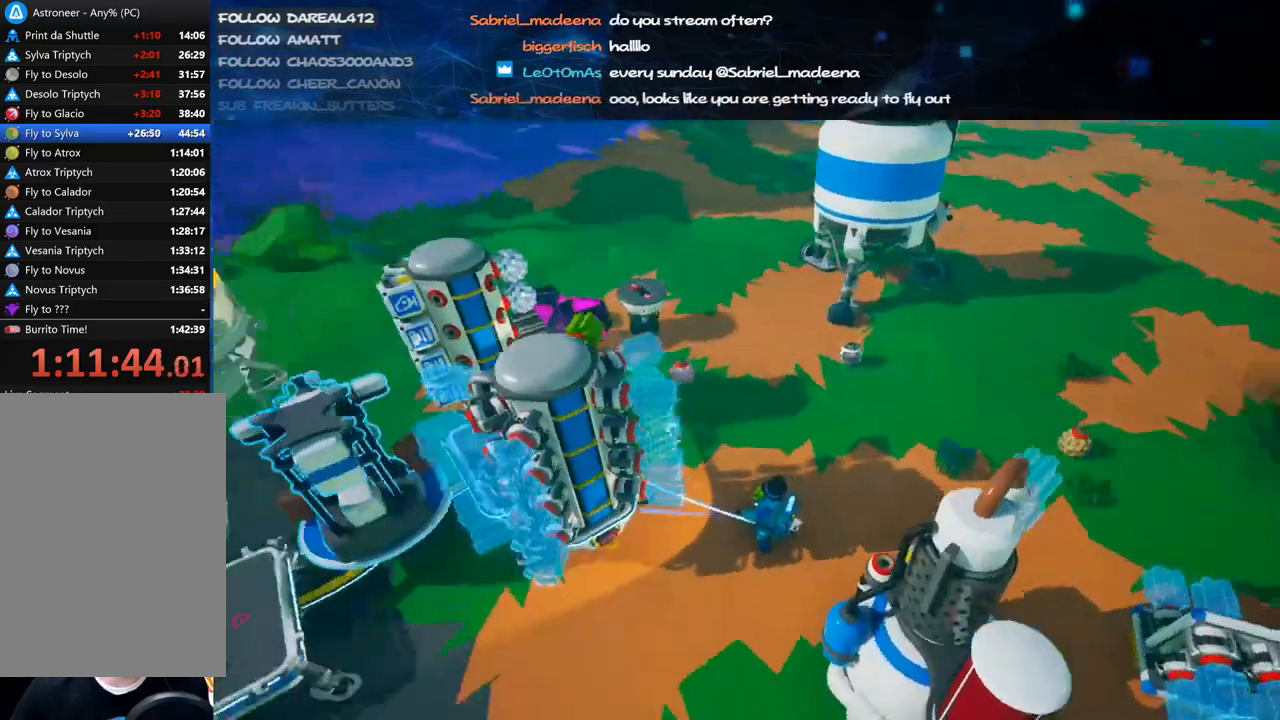
{"keys": ["a"], "mouse": [], "events": []}
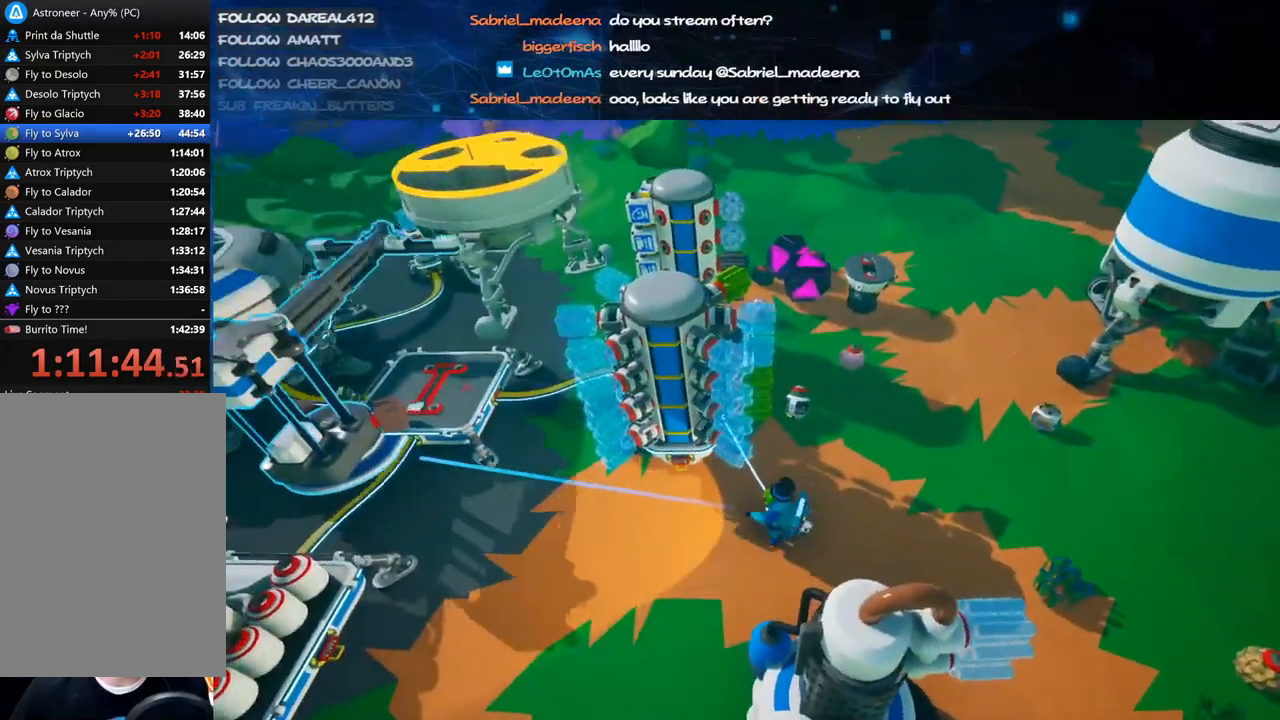
{"keys": [], "mouse": ["left"], "events": [[160, "a", "up"], [240, "w", "down"], [260, "d", "down"], [340, "d", "up"], [360, "w", "up"], [500, "mouse_left", "down"]]}
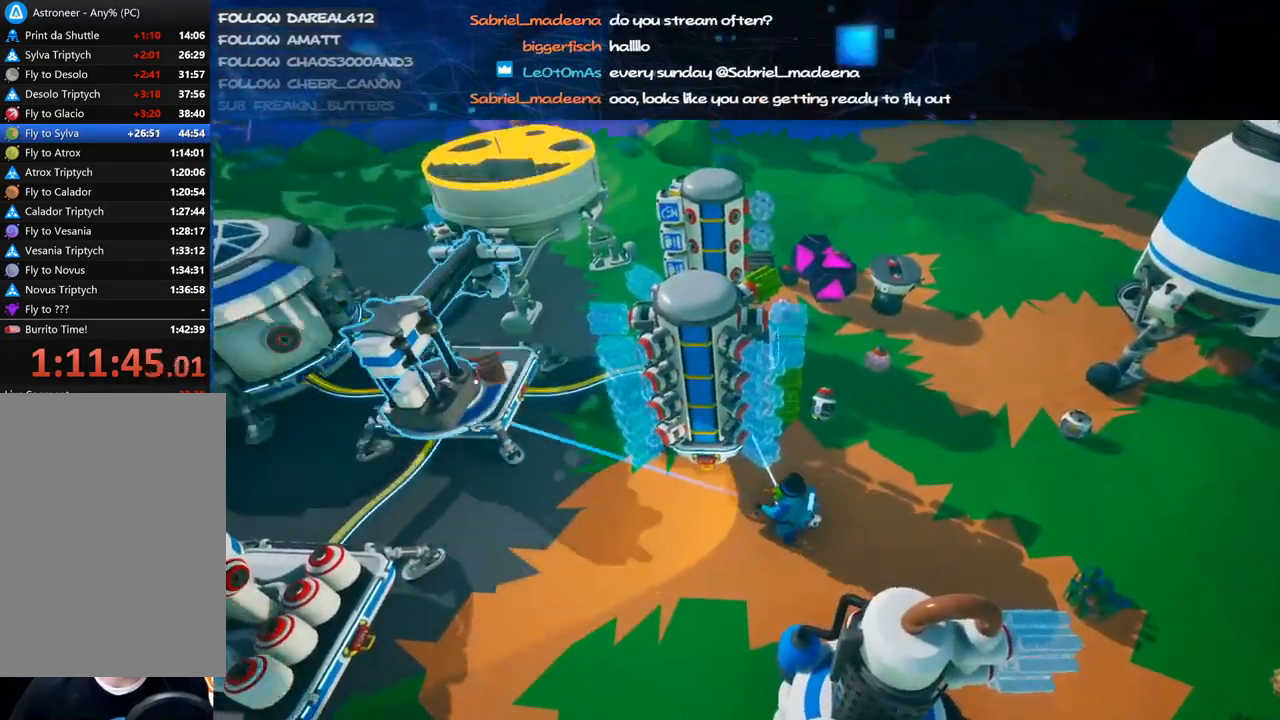
{"keys": [], "mouse": [], "events": [[80, "mouse_right", "down"], [160, "mouse_left", "up"], [480, "mouse_right", "up"]]}
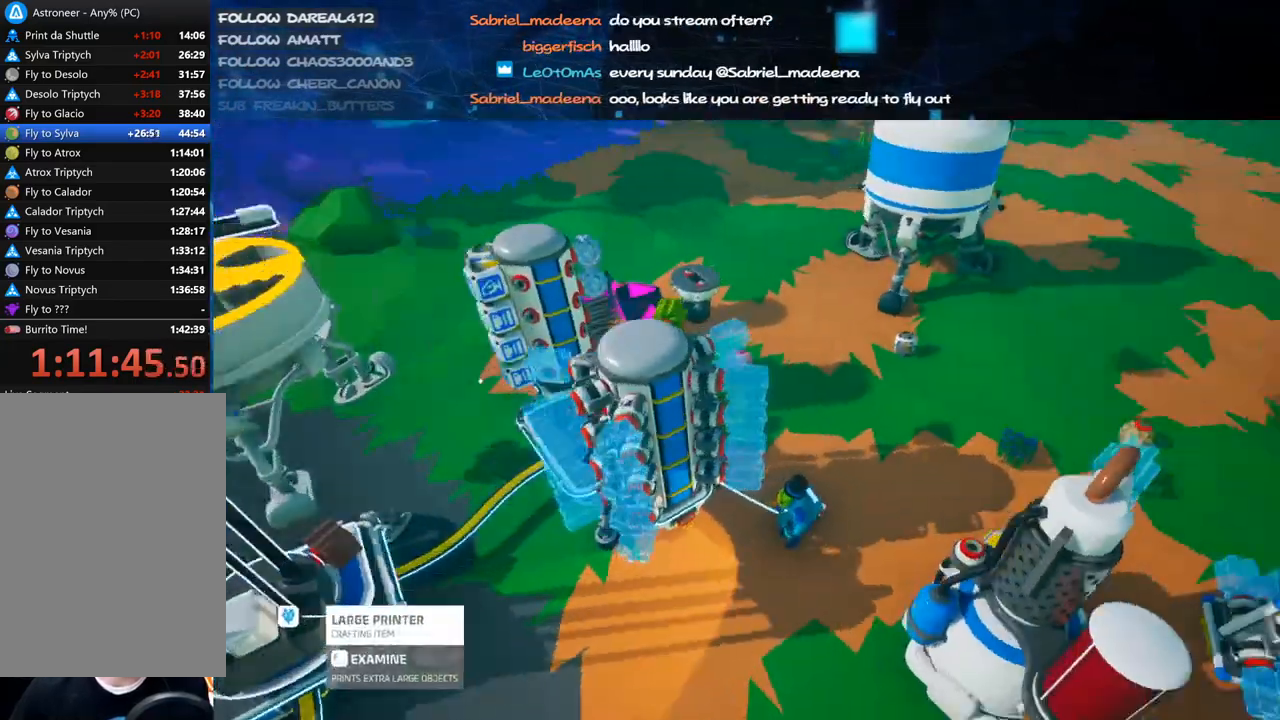
{"keys": [], "mouse": ["right"], "events": [[160, "mouse_right", "down"], [260, "s", "down"], [340, "s", "up"]]}
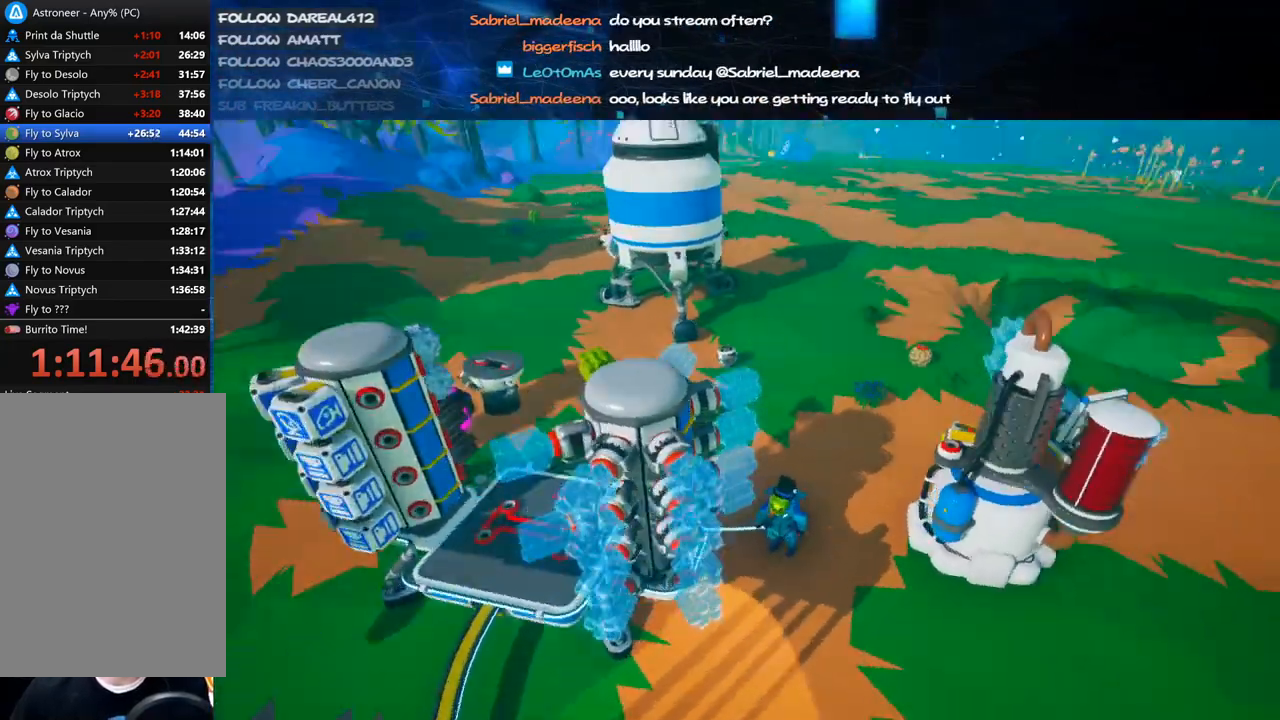
{"keys": [], "mouse": [], "events": [[140, "mouse_right", "up"], [240, "q", "down"], [340, "q", "up"]]}
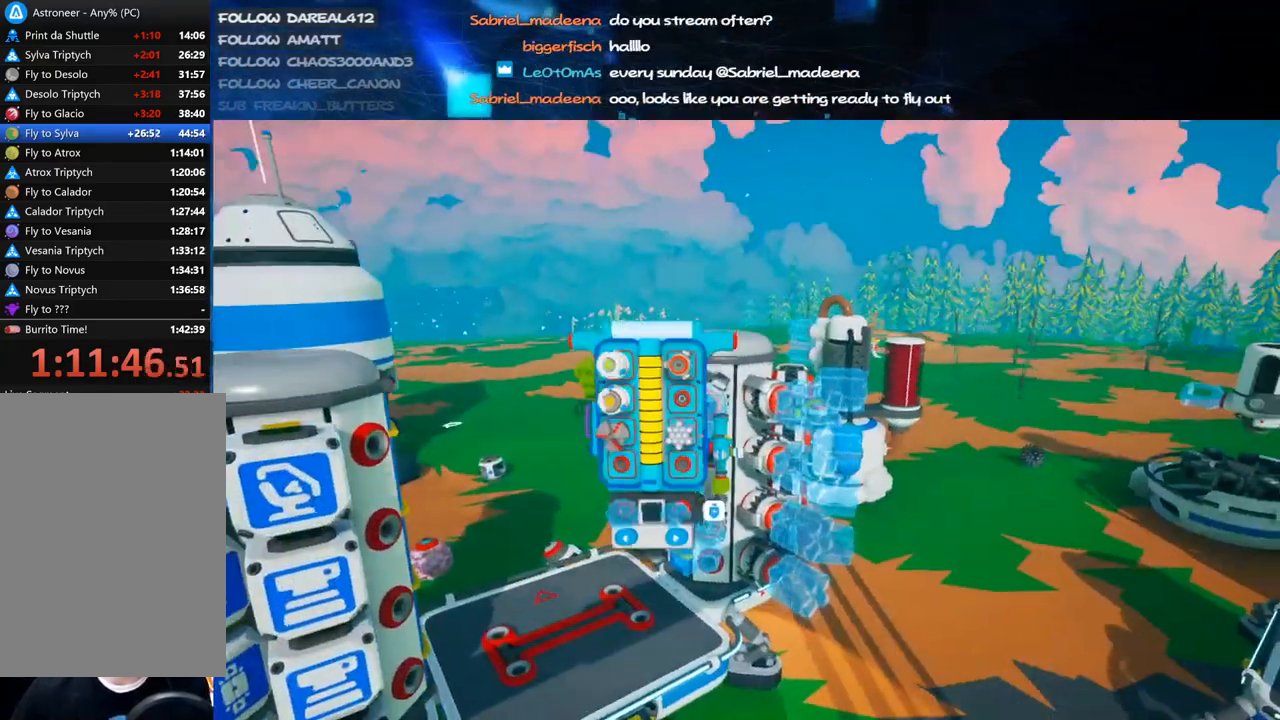
{"keys": [], "mouse": [], "events": [[20, "mouse_right", "down"], [240, "mouse_right", "up"], [320, "w", "down"], [420, "a", "down"], [440, "w", "up"], [460, "a", "up"]]}
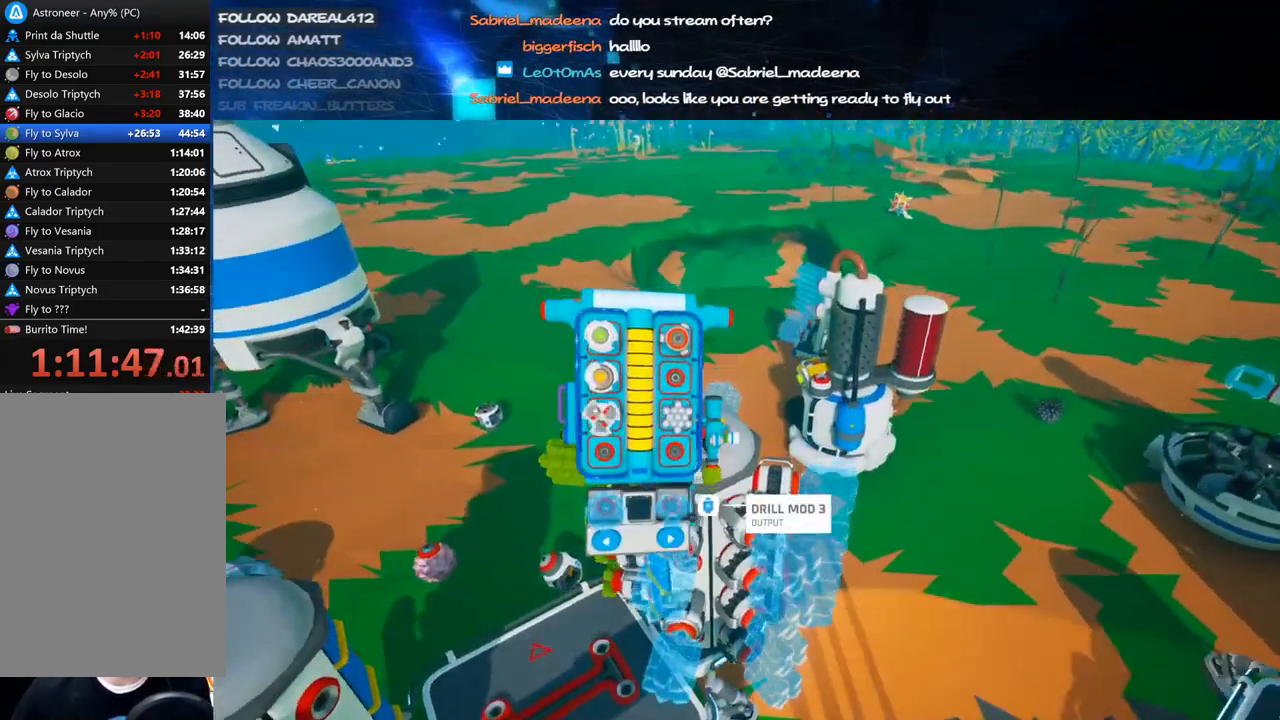
{"keys": [], "mouse": ["left", "right"], "events": [[380, "mouse_left", "down"], [500, "mouse_right", "down"]]}
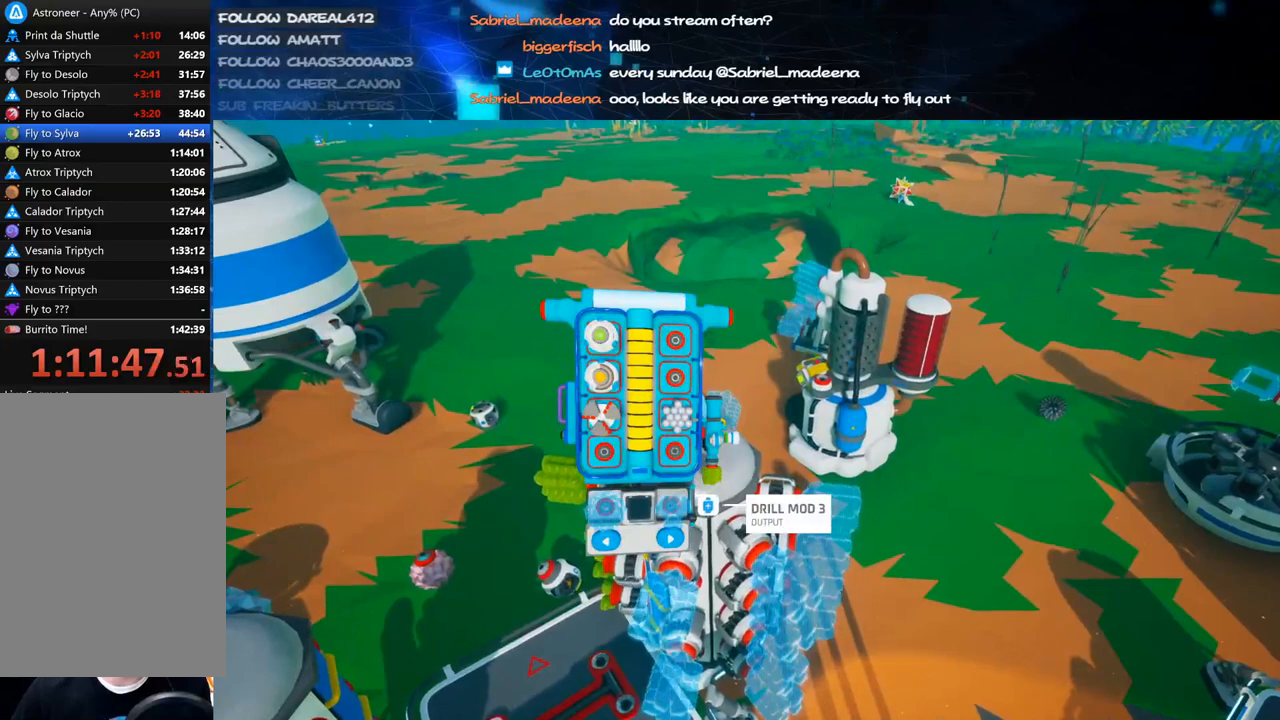
{"keys": [], "mouse": [], "events": [[40, "mouse_left", "up"], [200, "mouse_right", "up"]]}
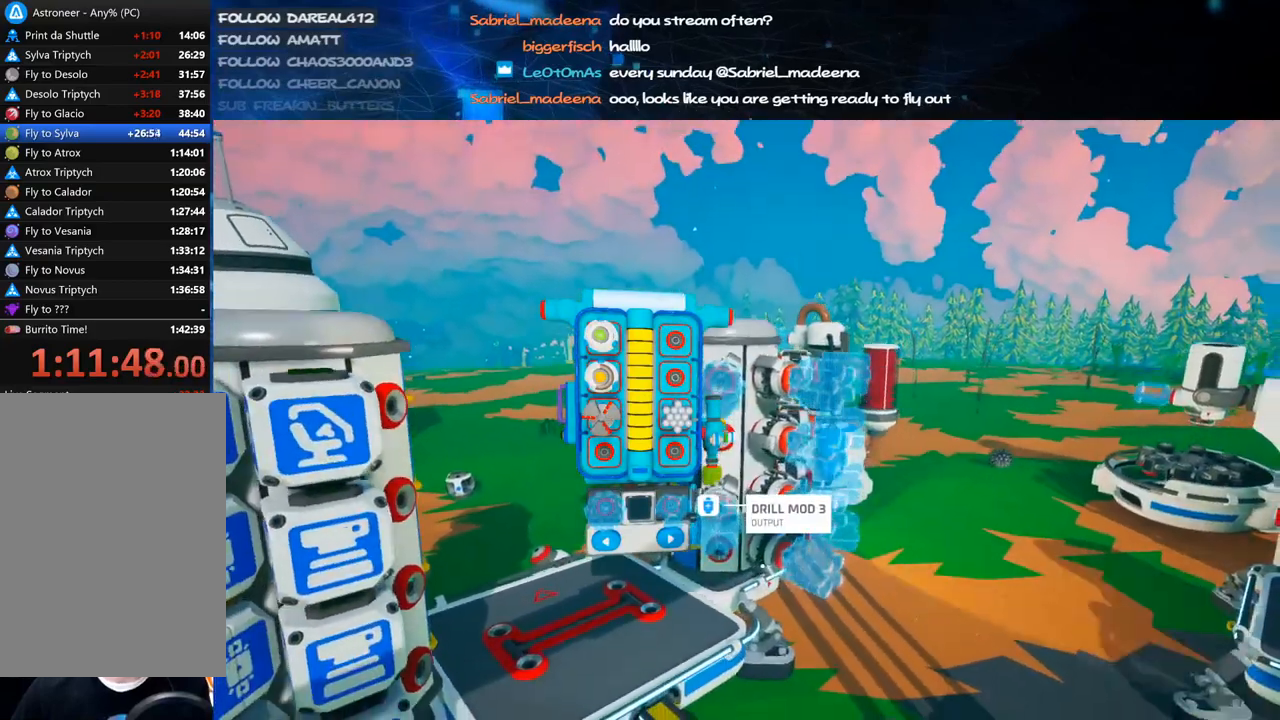
{"keys": ["w"], "mouse": [], "events": [[100, "w", "down"], [300, "mouse_left", "down"], [400, "mouse_left", "up"]]}
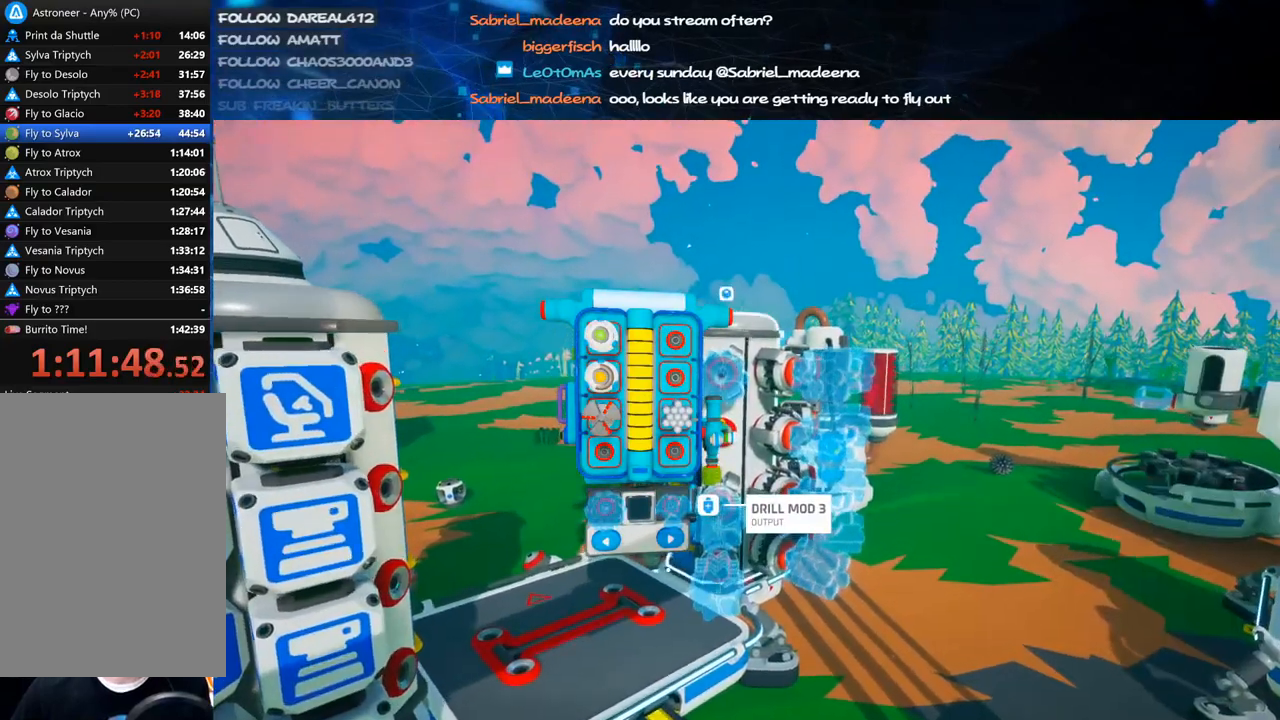
{"keys": ["a", "w"], "mouse": ["left"], "events": [[280, "mouse_left", "down"], [340, "mouse_left", "up"], [360, "a", "down"], [420, "mouse_left", "down"]]}
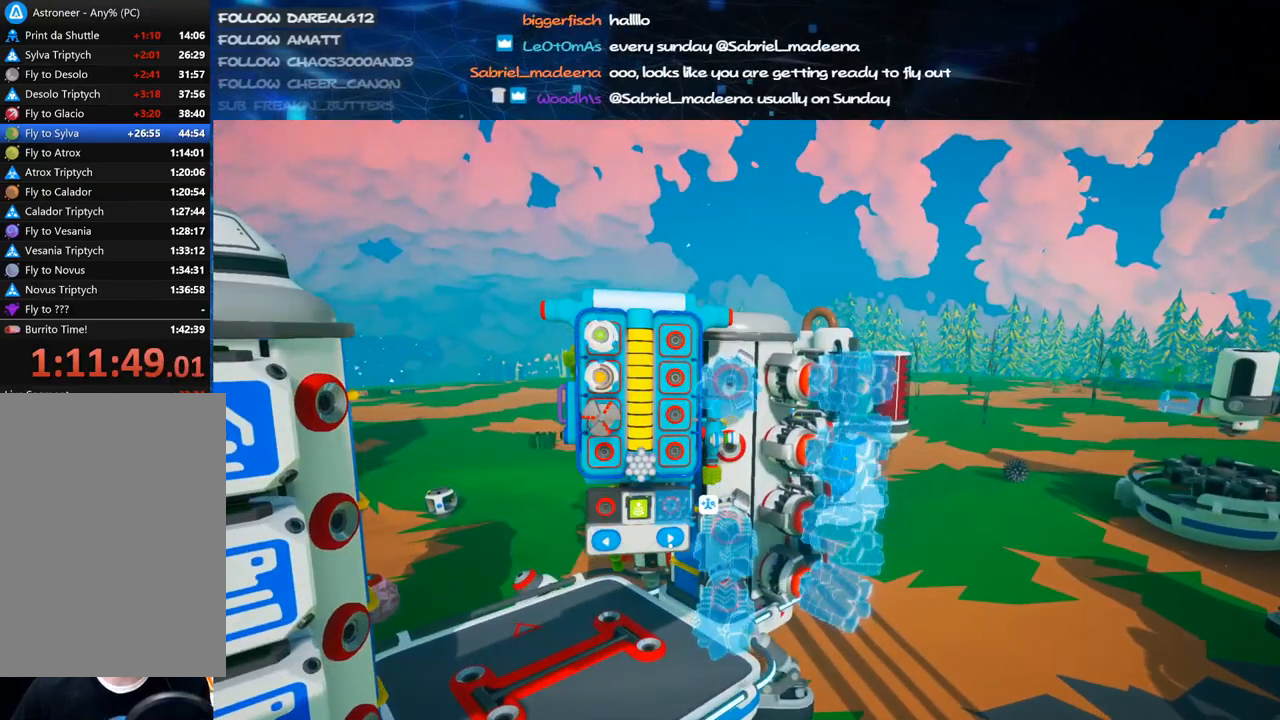
{"keys": ["w"], "mouse": [], "events": [[20, "mouse_left", "up"], [100, "a", "up"]]}
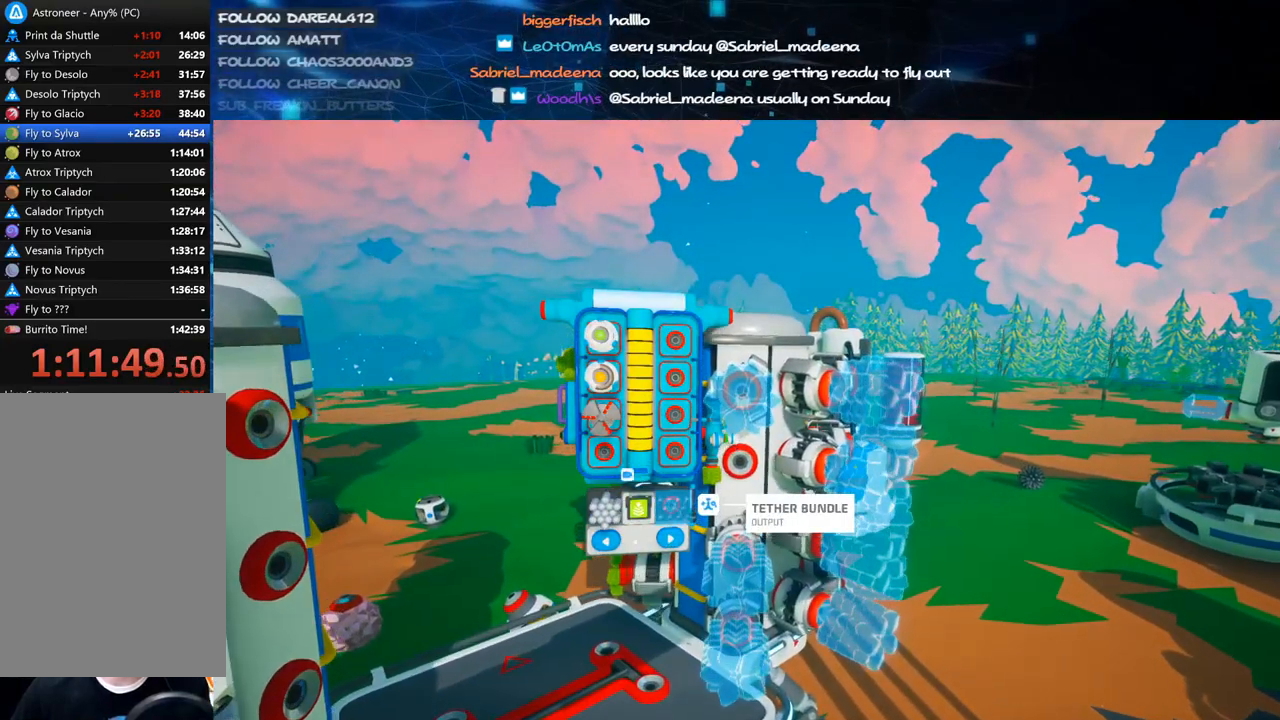
{"keys": ["a", "w"], "mouse": [], "events": [[180, "mouse_left", "down"], [240, "mouse_left", "up"], [320, "a", "down"]]}
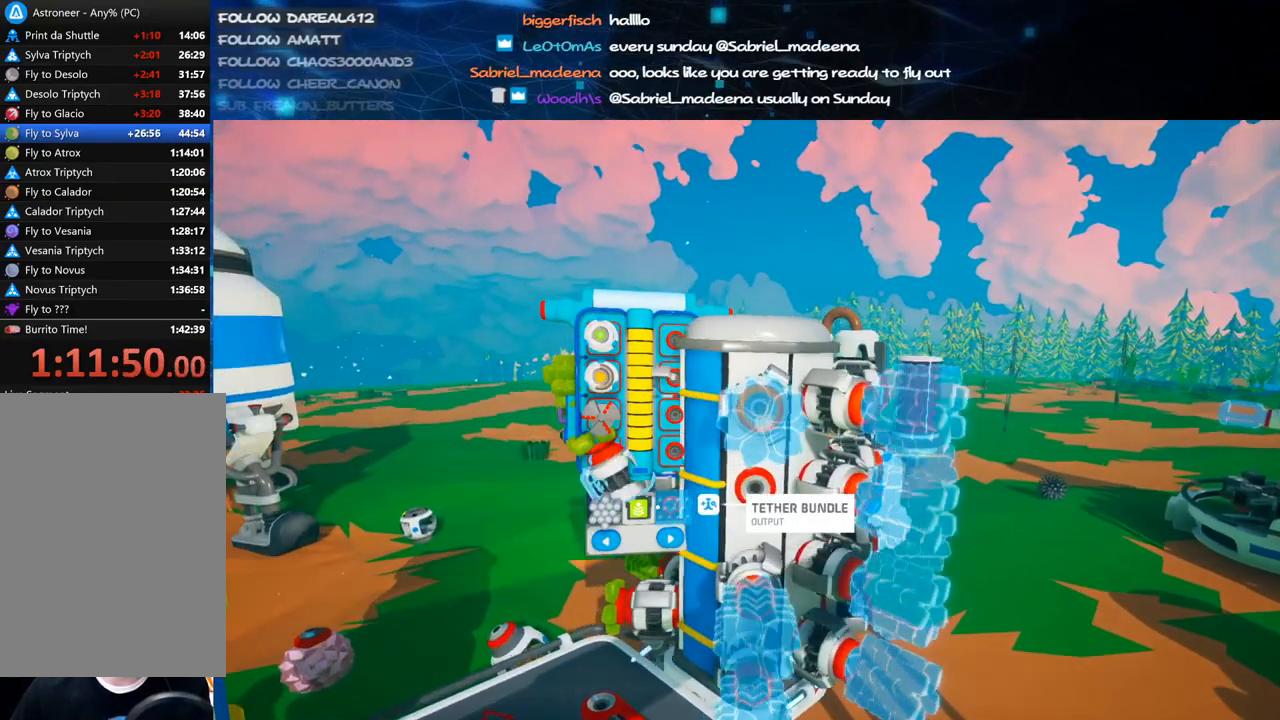
{"keys": ["a", "w"], "mouse": [], "events": []}
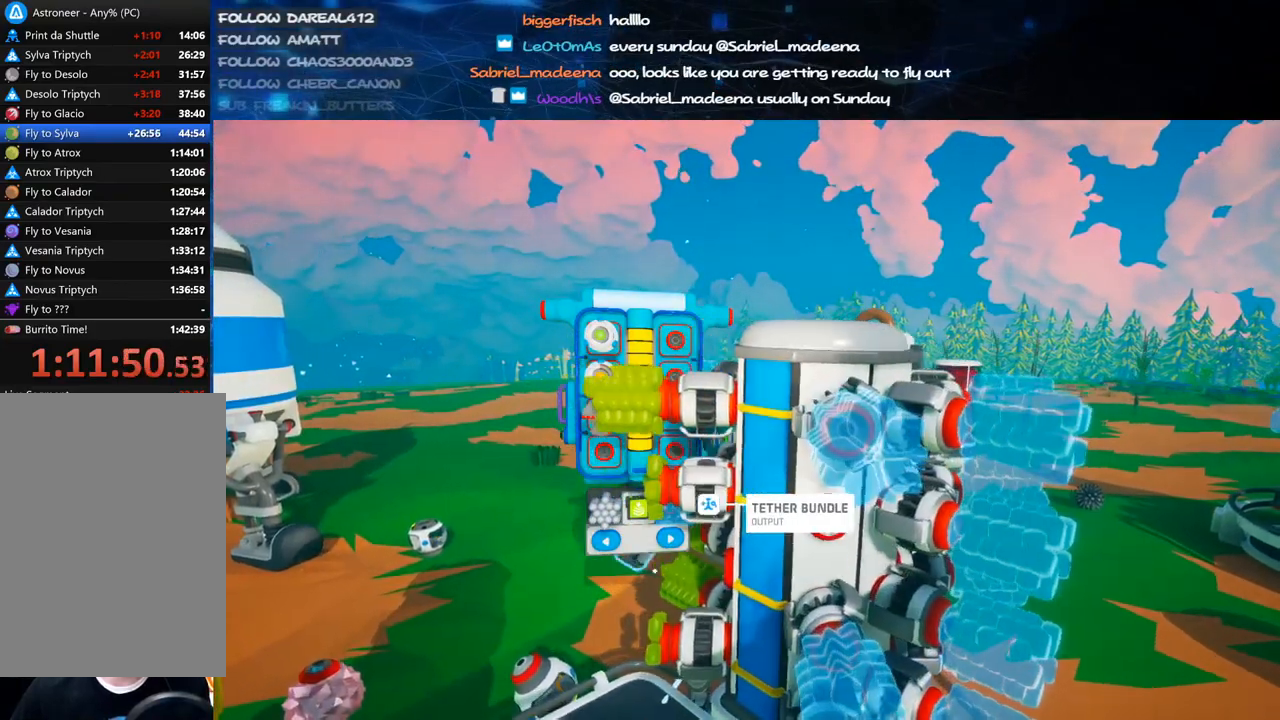
{"keys": ["a", "w"], "mouse": [], "events": [[360, "mouse_left", "down"], [440, "mouse_left", "up"]]}
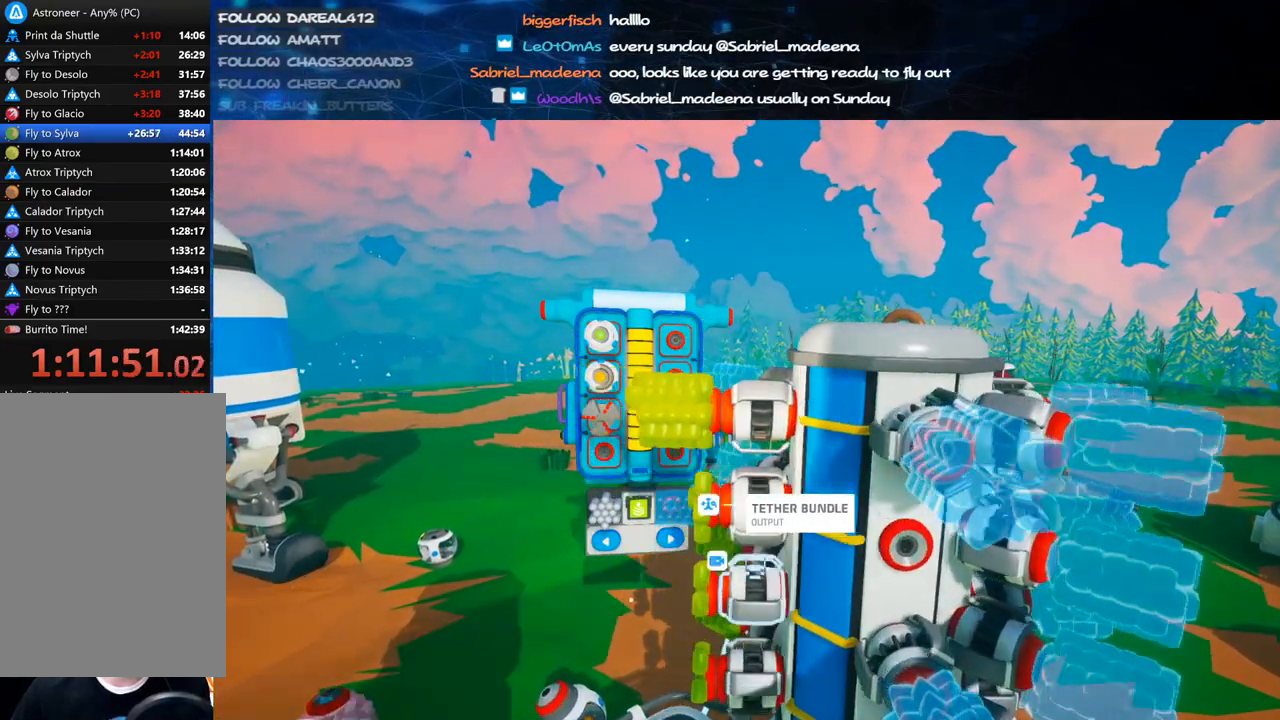
{"keys": ["a"], "mouse": [], "events": [[380, "mouse_left", "down"], [440, "mouse_left", "up"], [480, "w", "up"]]}
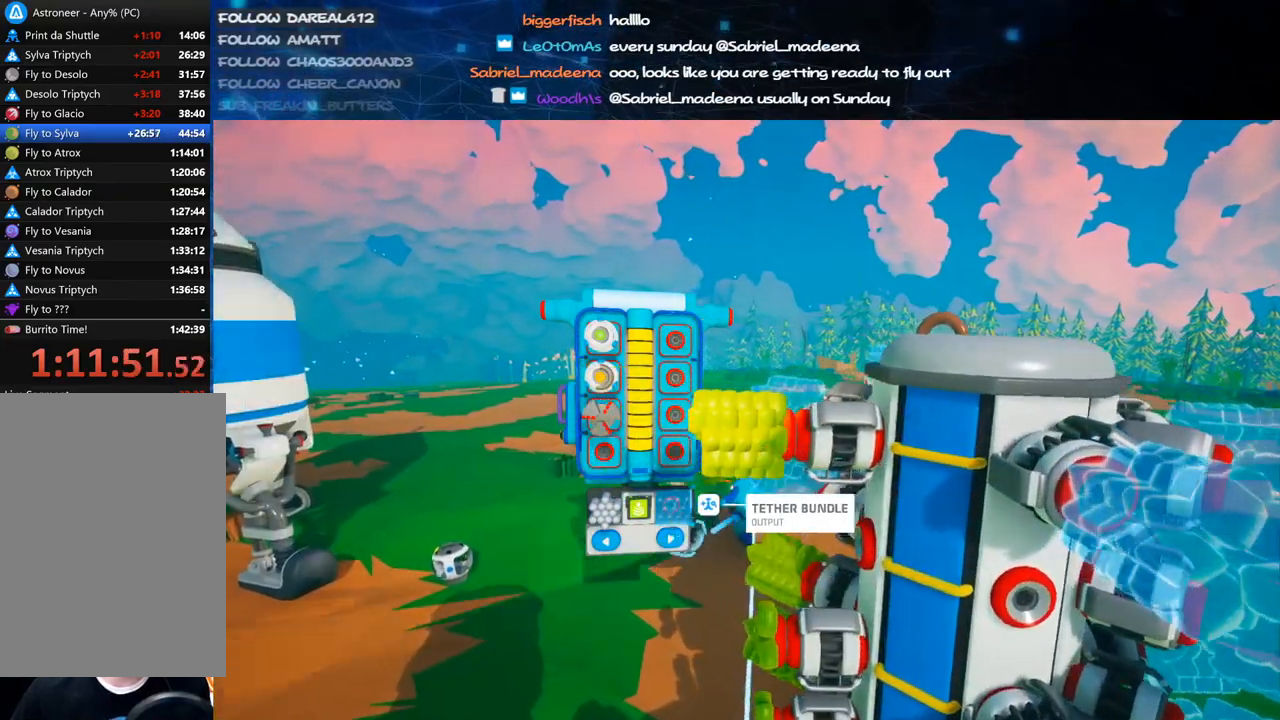
{"keys": ["a", "s"], "mouse": [], "events": [[500, "s", "down"]]}
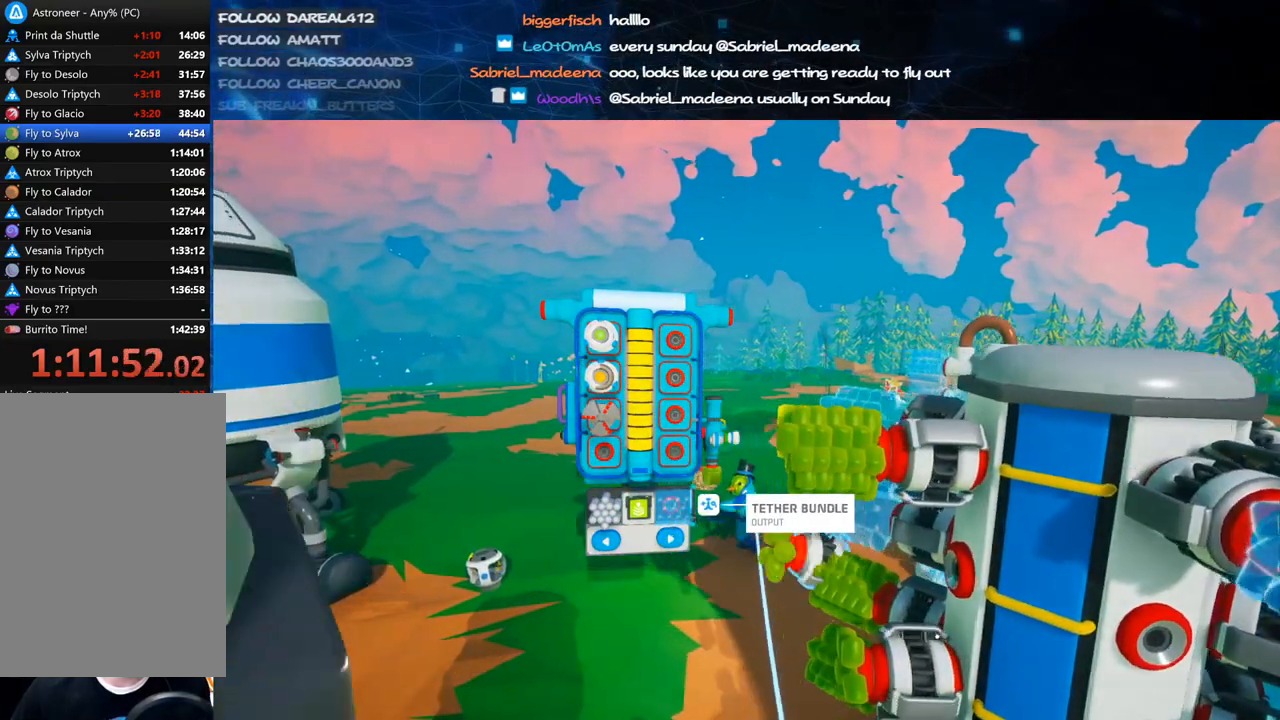
{"keys": ["a", "w"], "mouse": [], "events": [[40, "a", "up"], [140, "mouse_left", "down"], [140, "s", "up"], [160, "a", "down"], [160, "mouse_right", "down"], [260, "mouse_left", "up"], [340, "mouse_right", "up"], [340, "w", "down"]]}
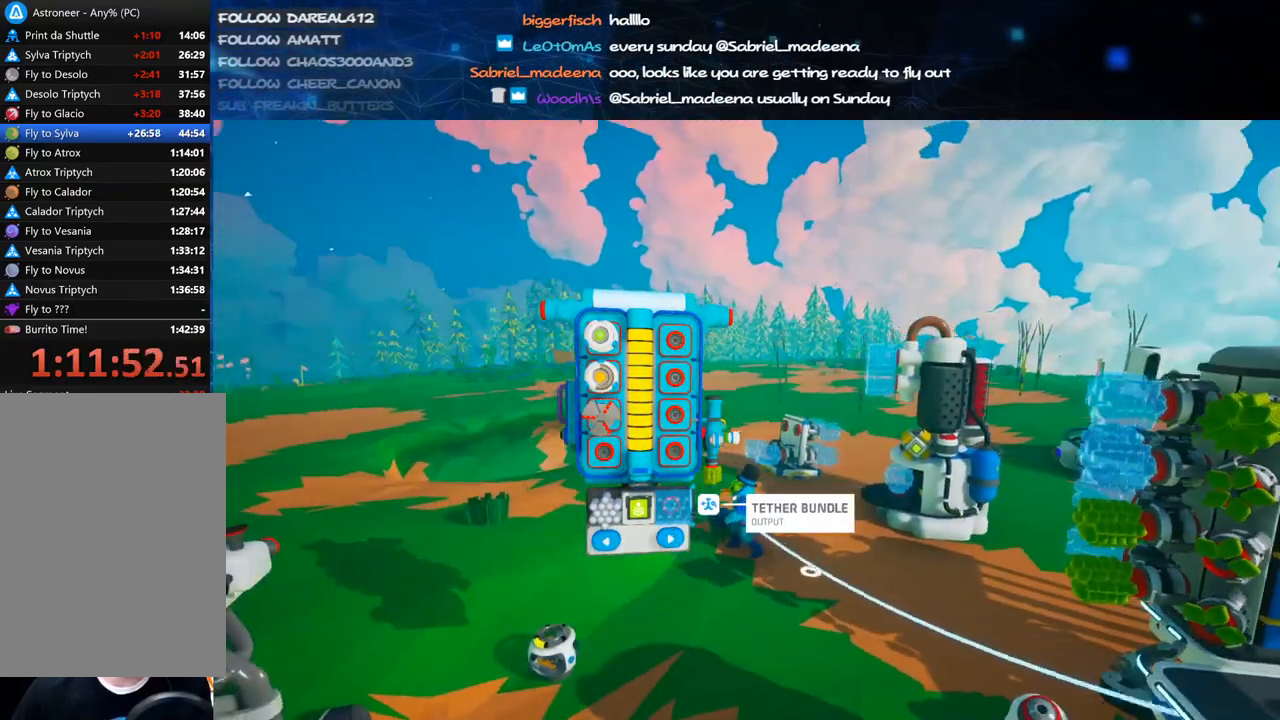
{"keys": [], "mouse": ["left"], "events": [[120, "a", "up"], [200, "w", "up"], [440, "mouse_left", "down"]]}
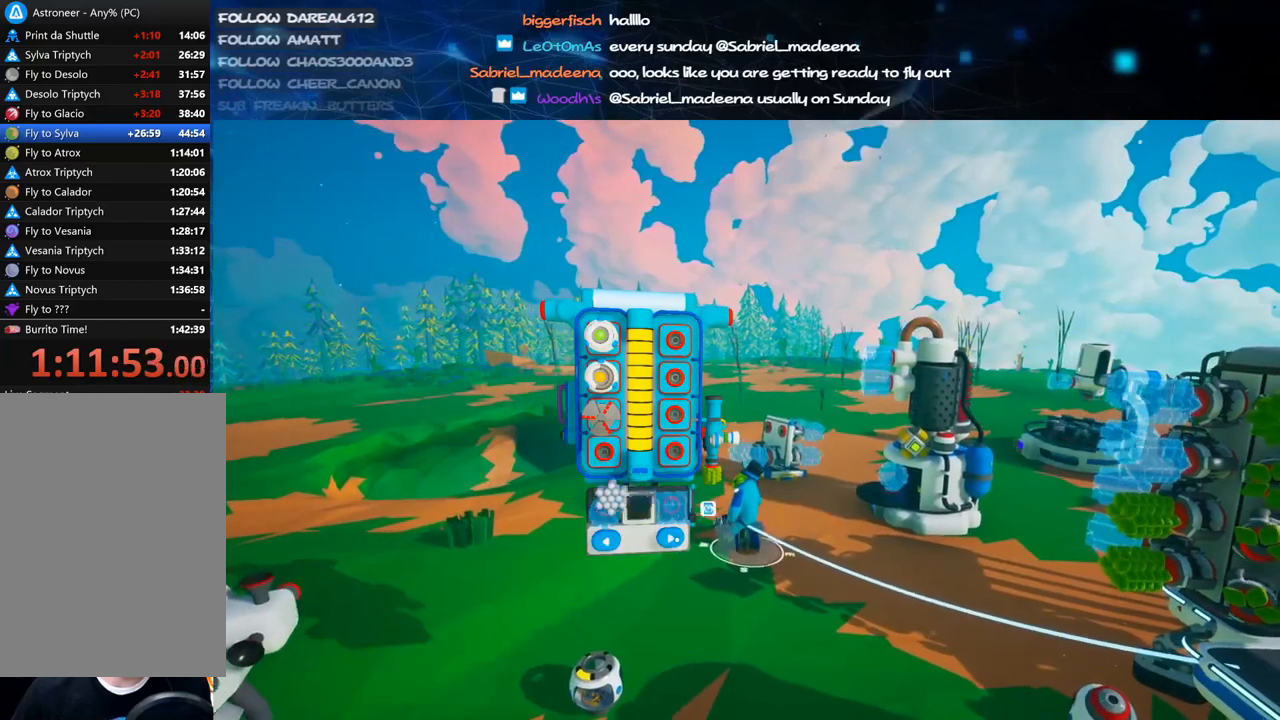
{"keys": [], "mouse": [], "events": [[40, "mouse_left", "up"], [80, "mouse_left", "down"], [160, "mouse_left", "up"], [400, "mouse_left", "down"], [500, "mouse_left", "up"]]}
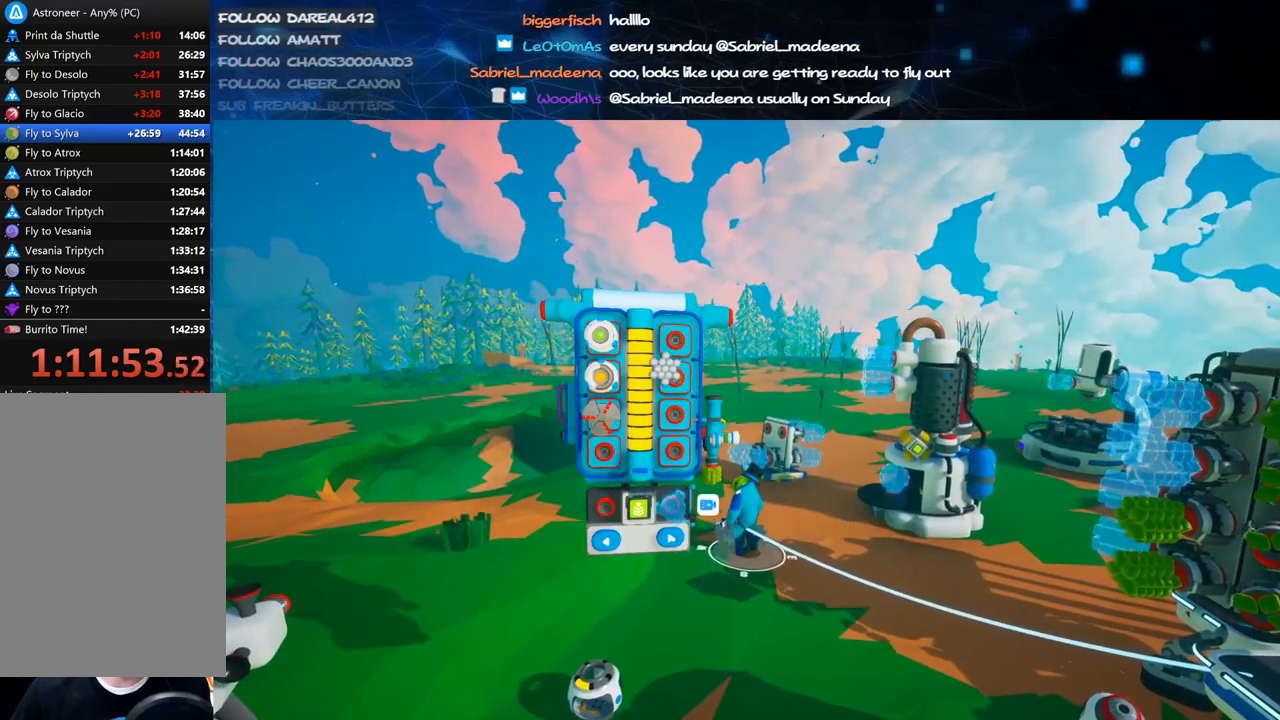
{"keys": [], "mouse": [], "events": [[120, "mouse_left", "down"], [220, "mouse_left", "up"]]}
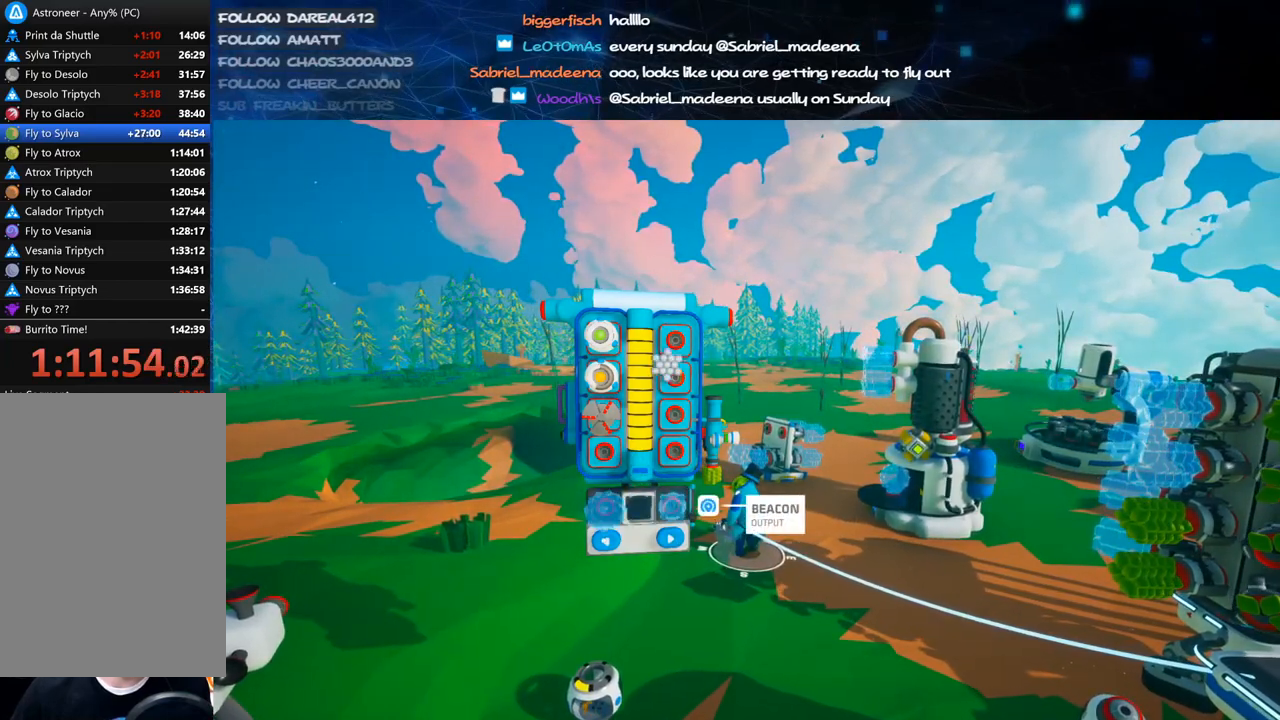
{"keys": [], "mouse": ["right"], "events": [[20, "mouse_left", "down"], [120, "mouse_left", "up"], [320, "mouse_left", "down"], [420, "mouse_left", "up"], [420, "mouse_right", "down"]]}
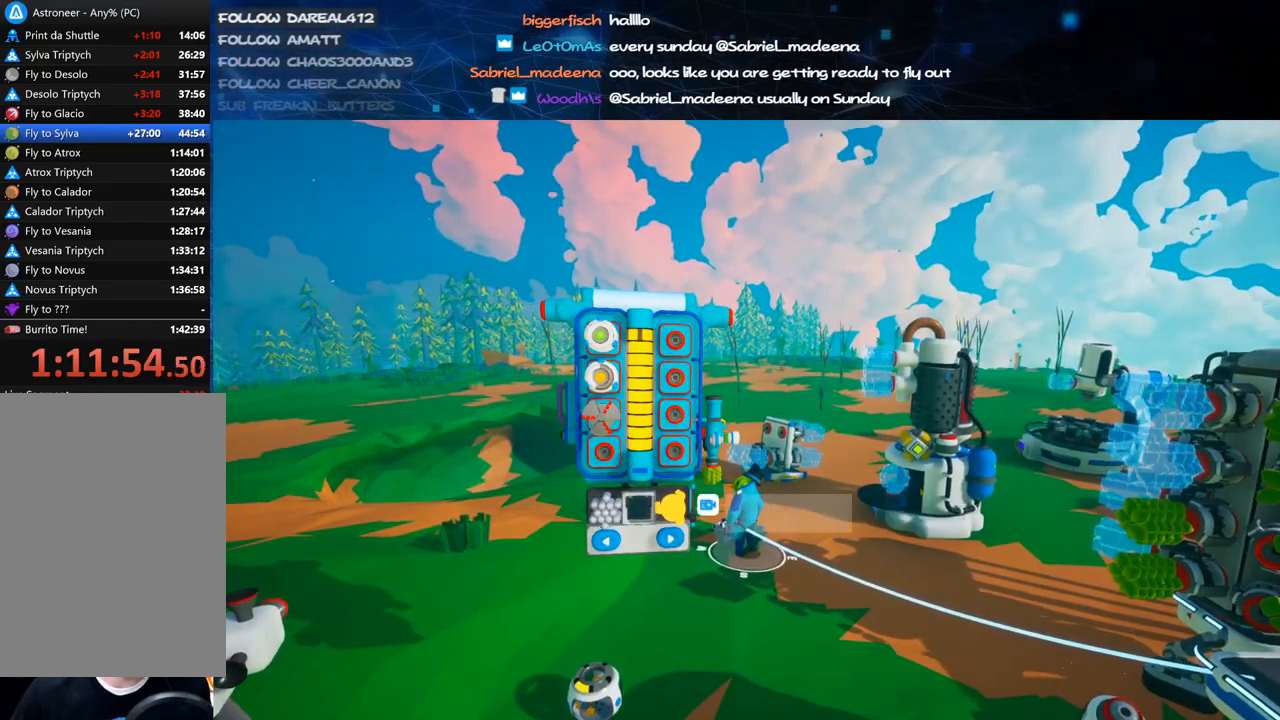
{"keys": [], "mouse": [], "events": [[60, "mouse_right", "up"], [340, "e", "down"], [440, "e", "up"]]}
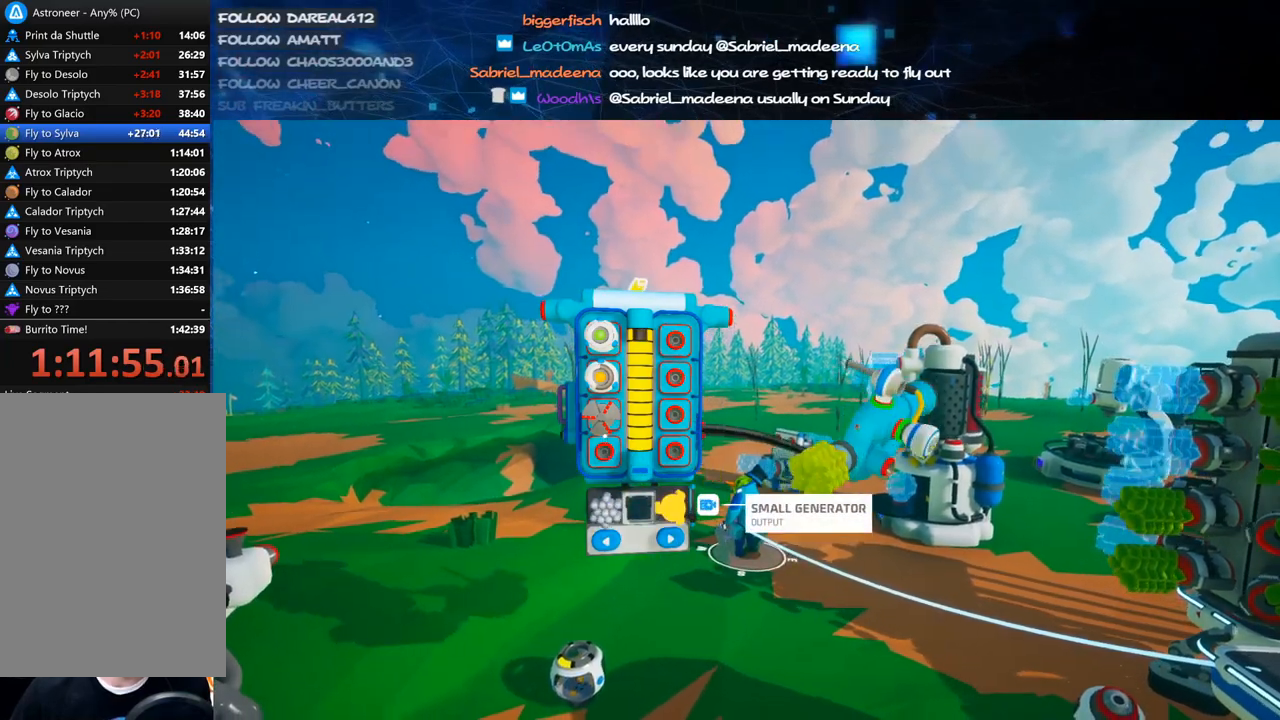
{"keys": [], "mouse": [], "events": [[120, "shift", "down"], [220, "mouse_left", "down"], [280, "mouse_left", "up"], [400, "shift", "up"]]}
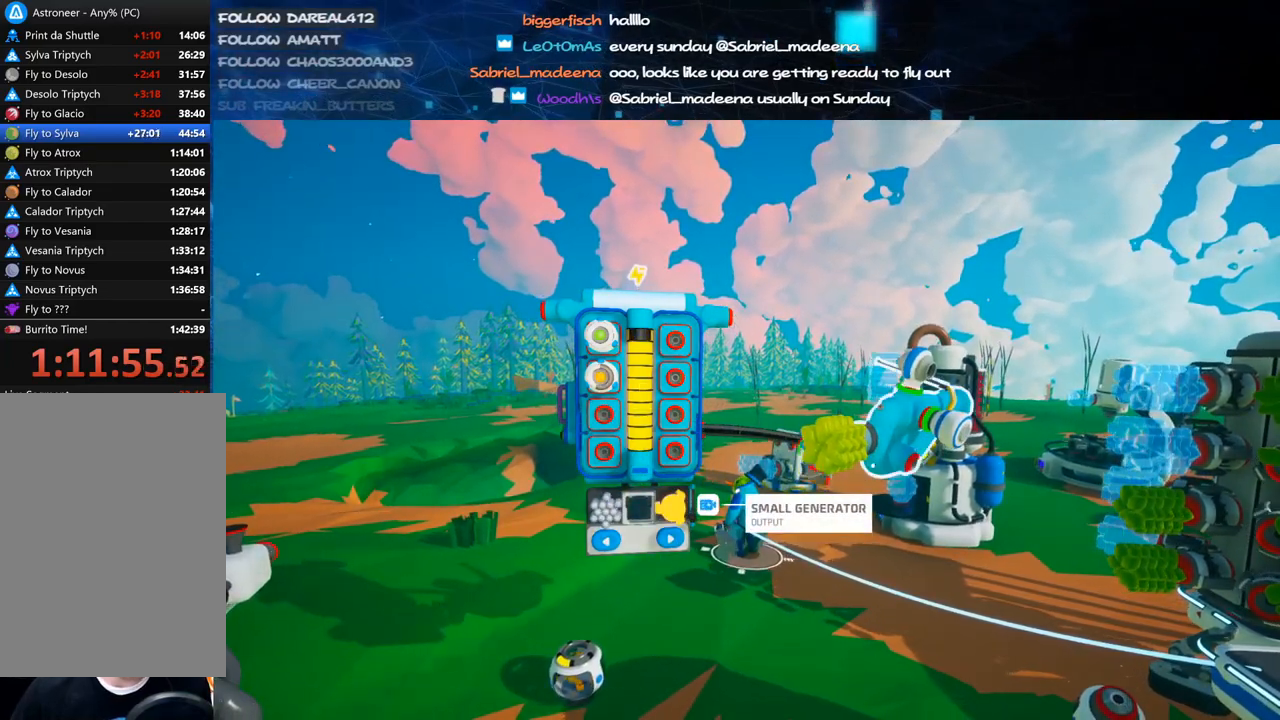
{"keys": [], "mouse": [], "events": []}
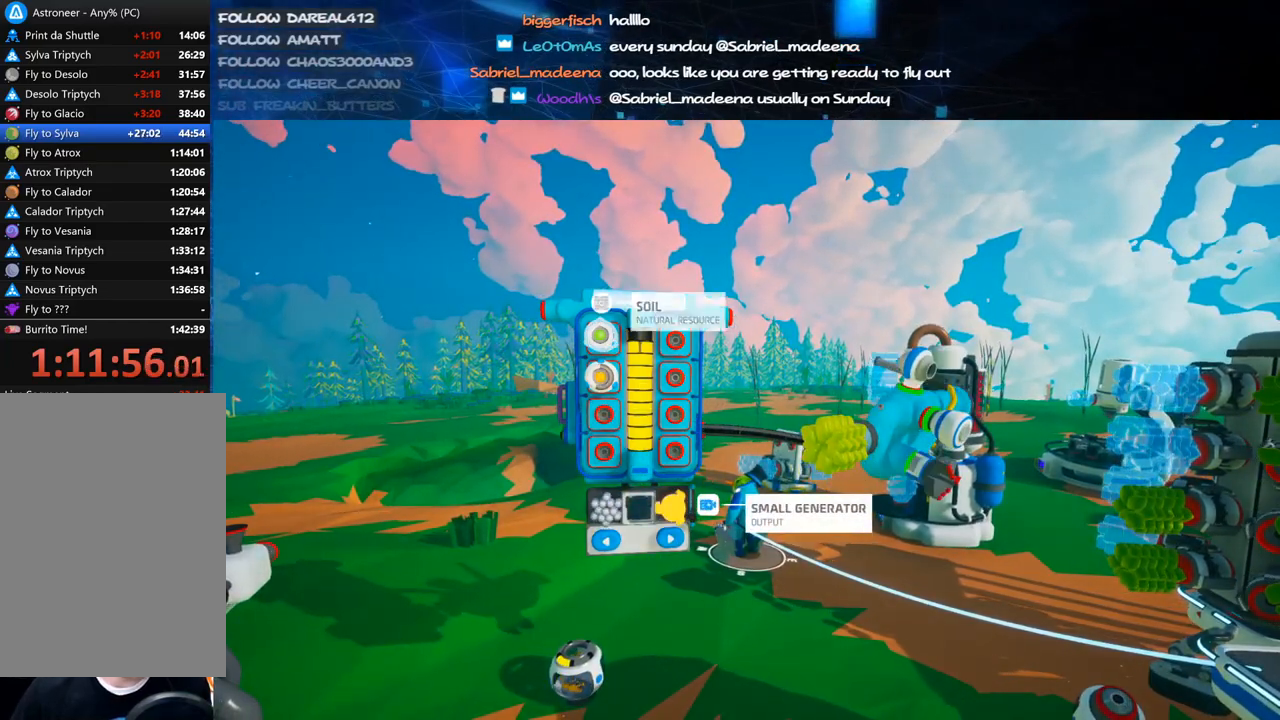
{"keys": [], "mouse": ["right"], "events": [[120, "mouse_right", "down"], [140, "q", "down"], [240, "q", "up"]]}